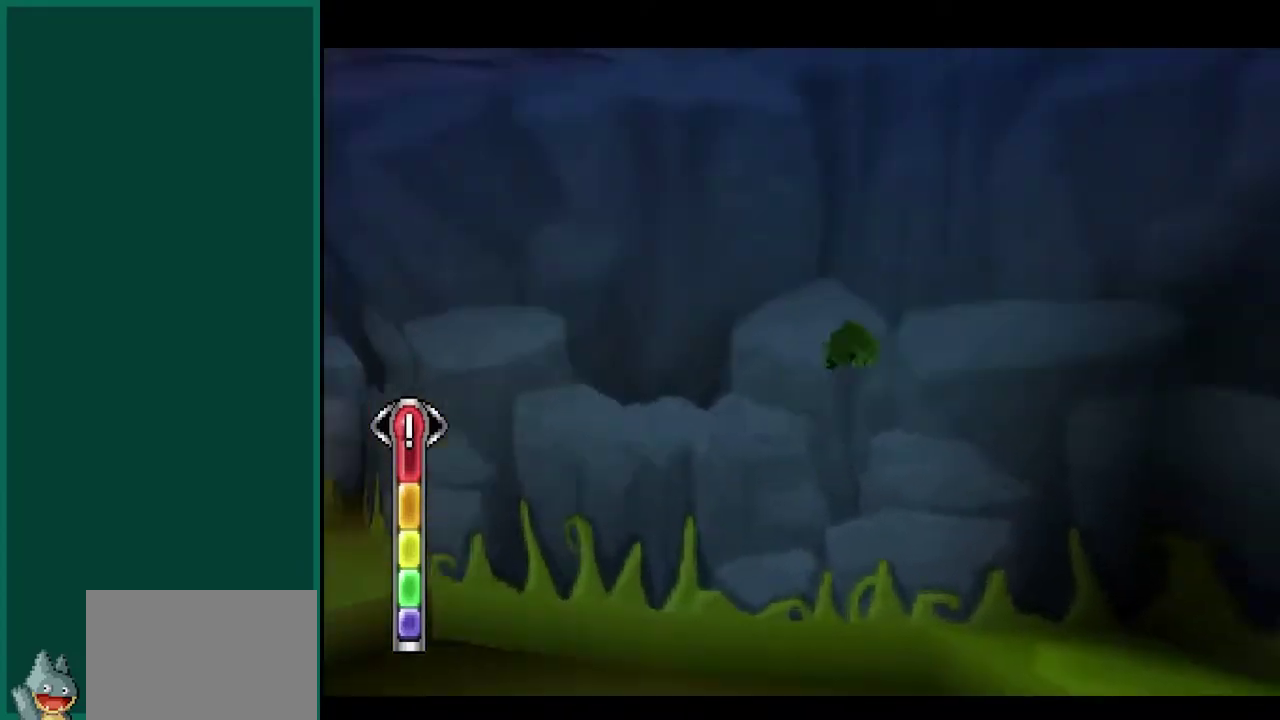
Gameplay with a controller (PlayStation layout); each line is a JSON object with the inputs held at the frame after it. "events" lists button and stick changes between this image and that frame as [ms after this image, input, new state], when the widget could be followed in between. This overlay highlights the sticks when they move; stick clicks (L3) are not distinguishable. Not read: CIRCLE L1 L3 R1 R3 SQUARE.
{"buttons": [], "left_stick": "up", "events": [[433, "left_stick", "up"], [500, "L2", "up"]]}
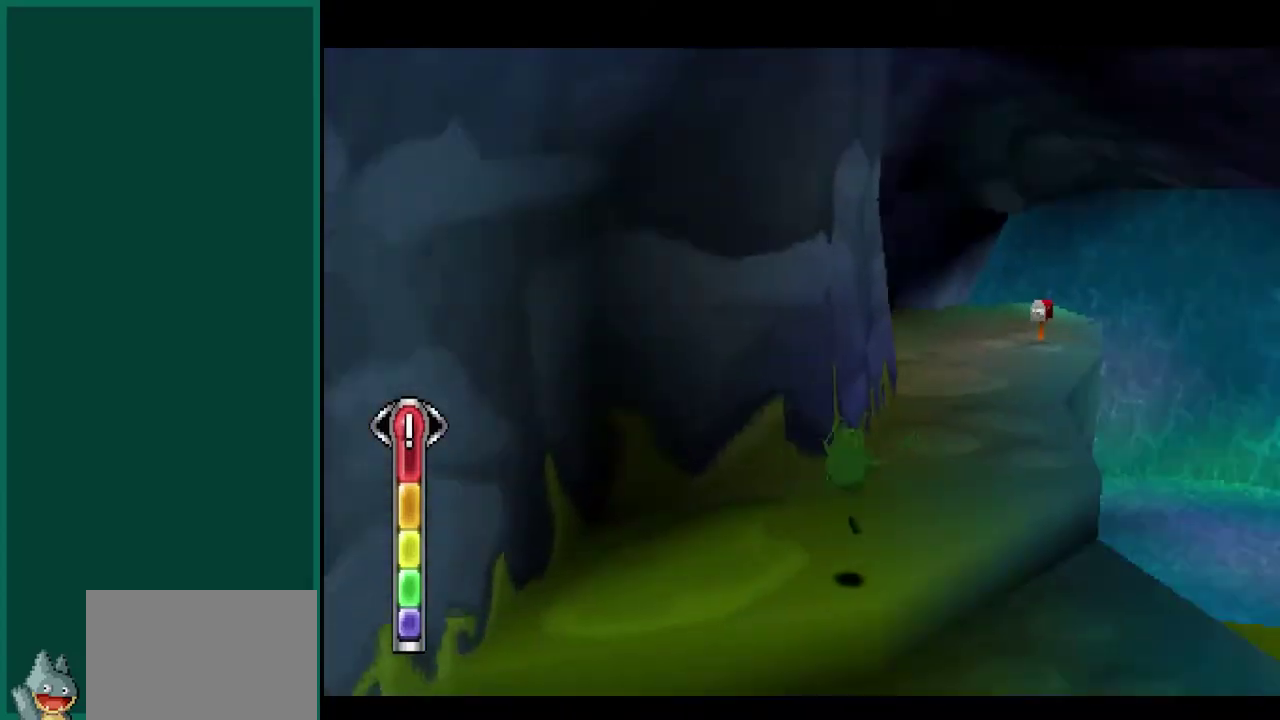
{"buttons": [], "left_stick": "up-left", "events": [[450, "left_stick", "up-left"]]}
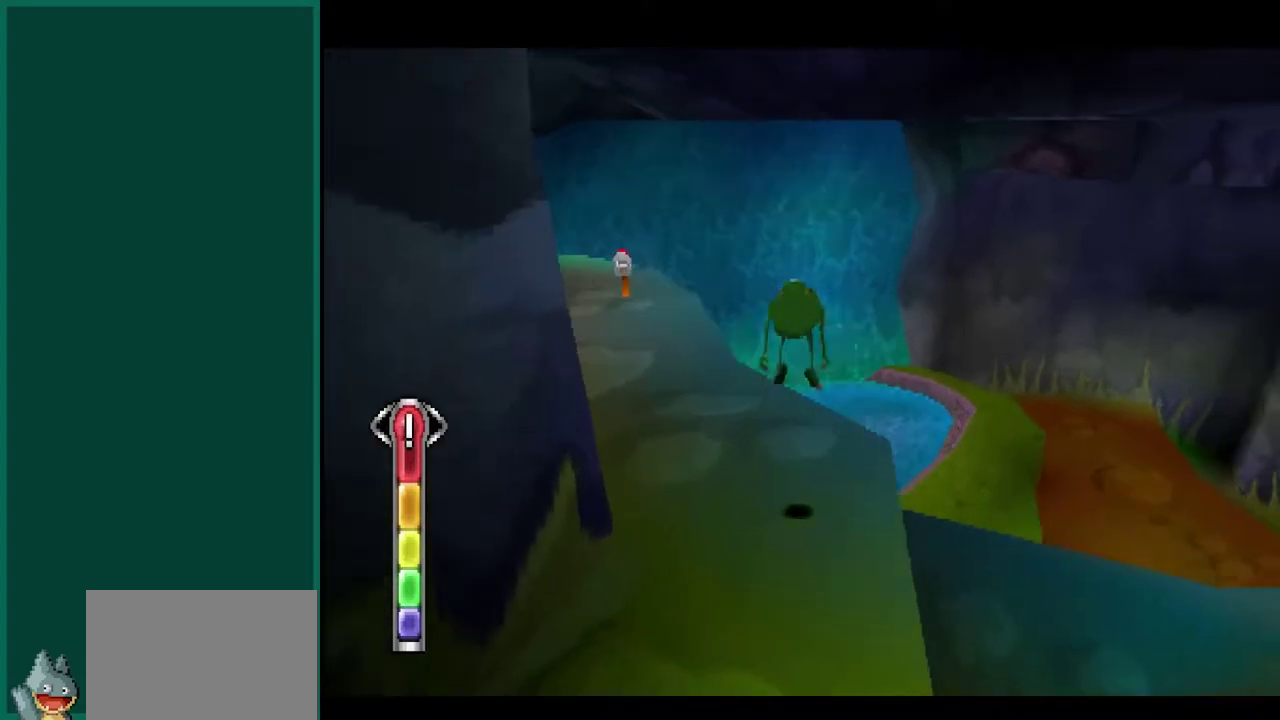
{"buttons": ["R2"], "left_stick": "up-left", "events": [[67, "R2", "down"]]}
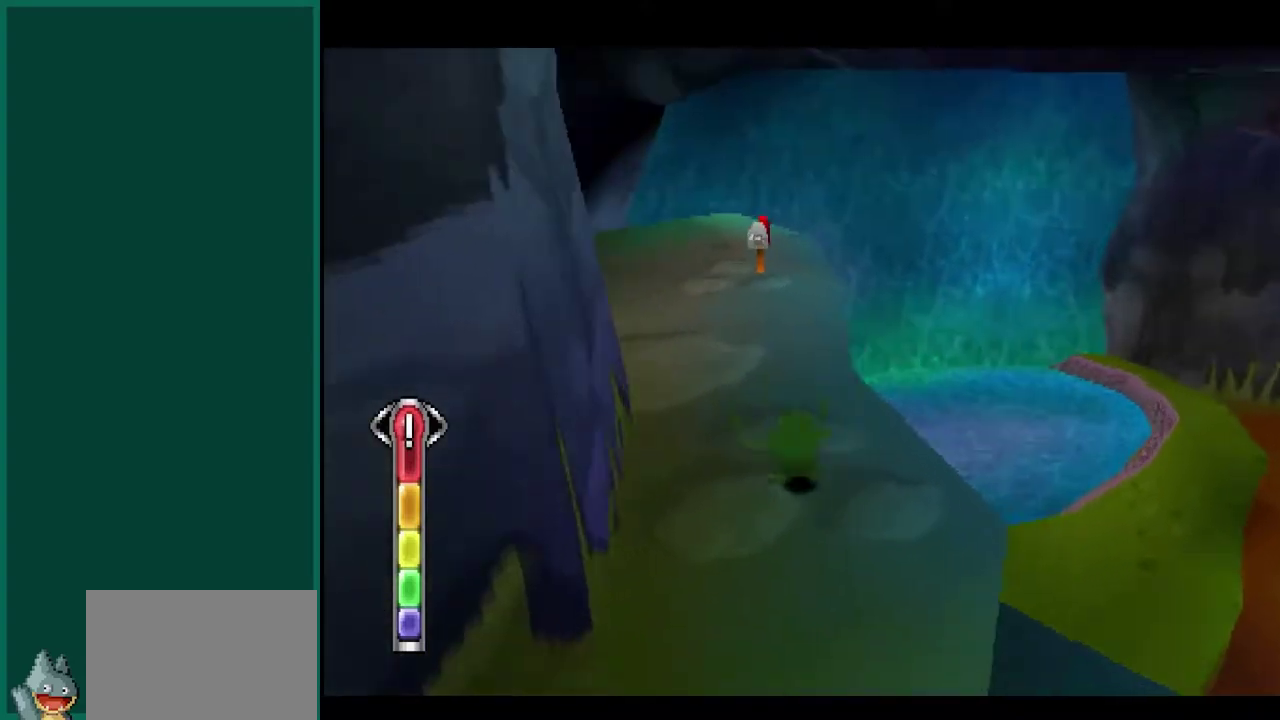
{"buttons": [], "left_stick": "up-right", "events": [[50, "left_stick", "up"], [233, "left_stick", "up-right"], [317, "R2", "up"]]}
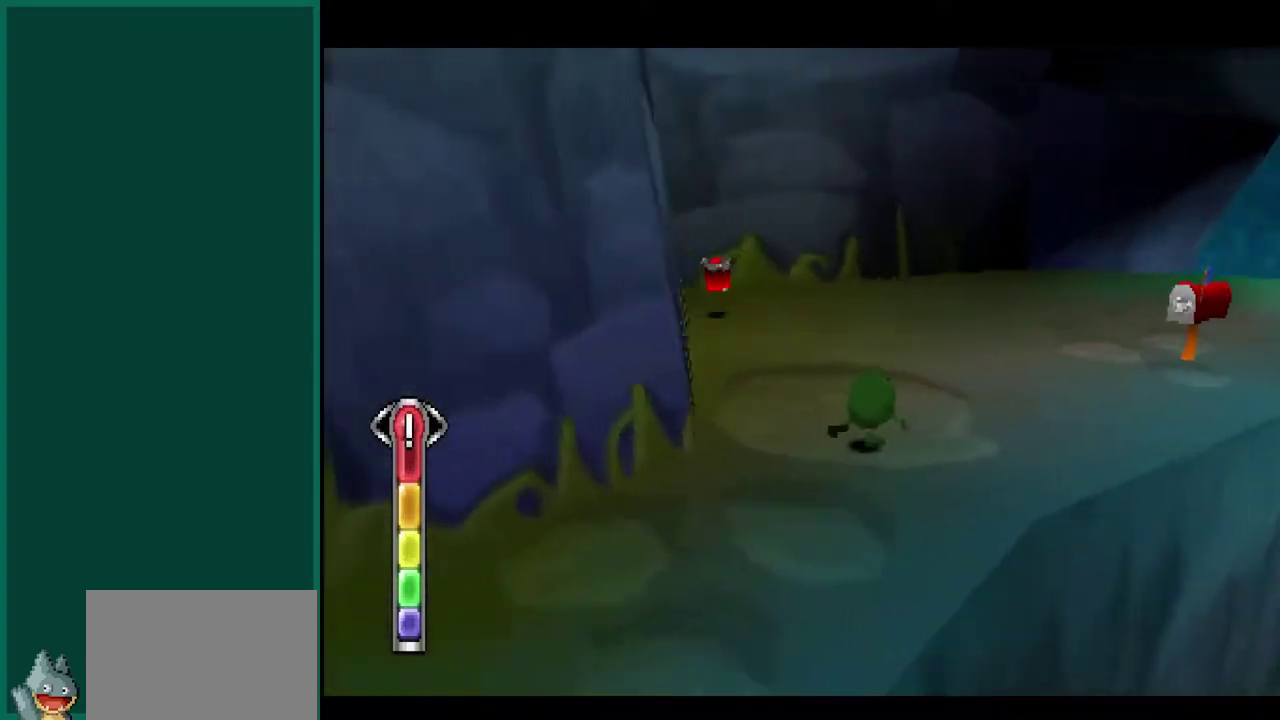
{"buttons": [], "left_stick": "up", "events": [[267, "R2", "down"], [283, "left_stick", "up"], [467, "R2", "up"]]}
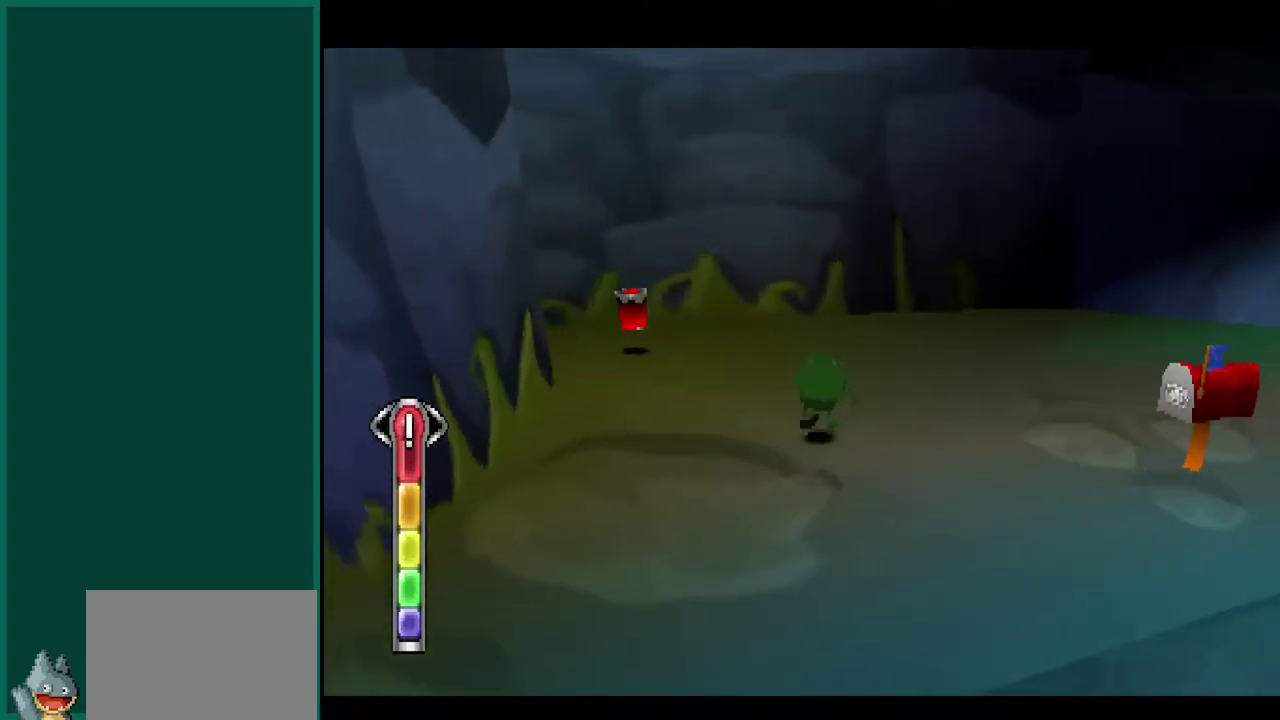
{"buttons": [], "left_stick": "up", "events": [[17, "left_stick", "up-right"], [300, "left_stick", "up"]]}
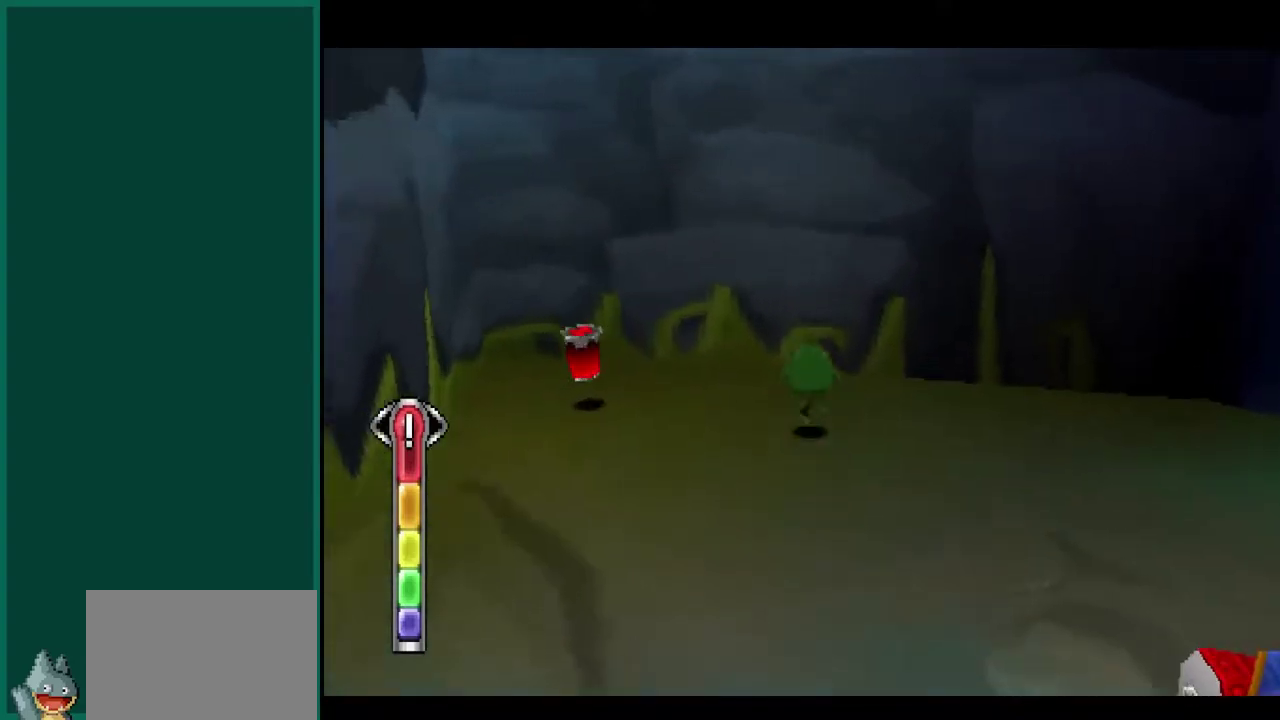
{"buttons": ["L2"], "left_stick": "right", "events": [[17, "left_stick", "up-left"], [100, "L2", "down"], [100, "left_stick", "up"], [167, "left_stick", "up-right"], [267, "left_stick", "right"]]}
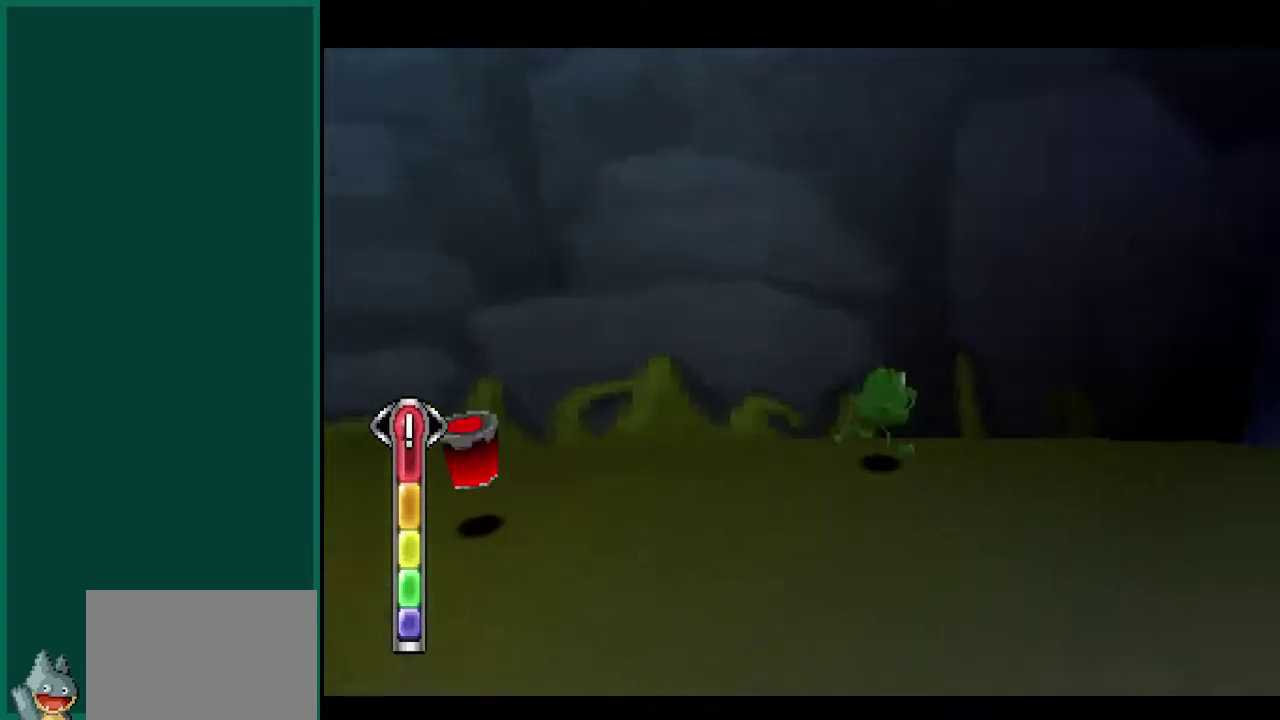
{"buttons": ["L2"], "left_stick": "up", "events": [[17, "left_stick", "down-right"], [150, "left_stick", "right"], [283, "left_stick", "up-right"], [500, "left_stick", "up"]]}
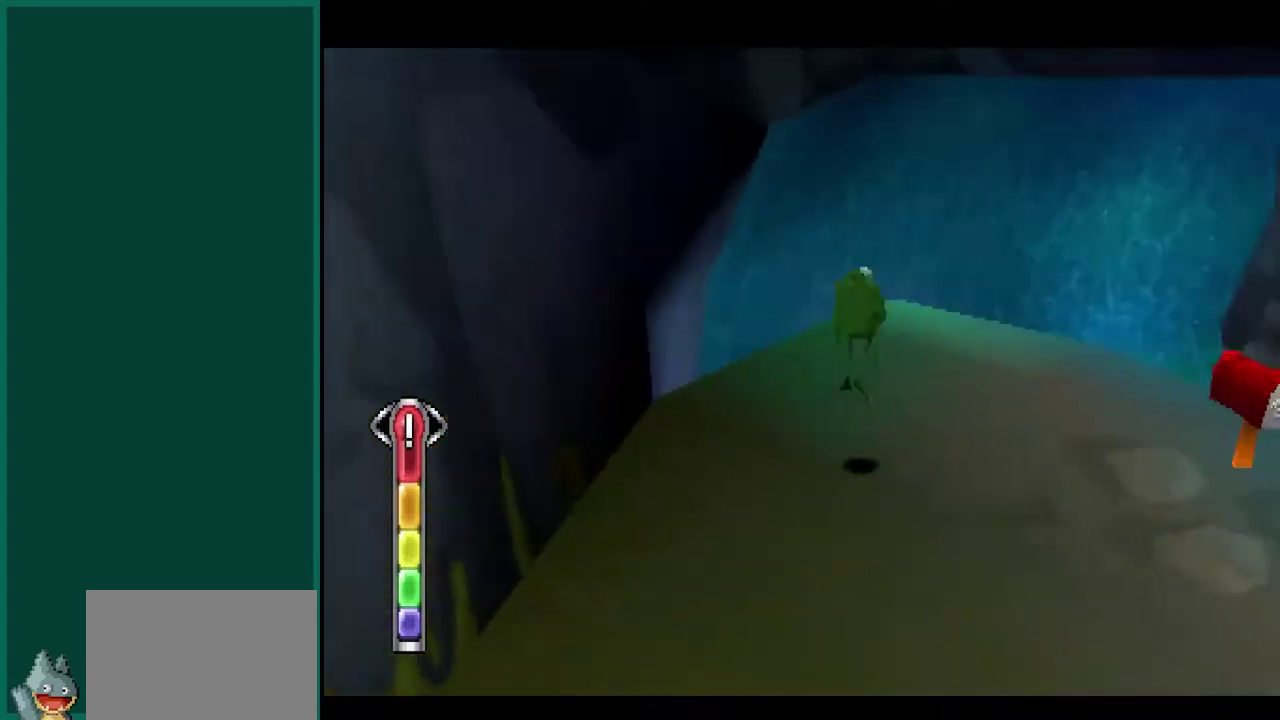
{"buttons": [], "left_stick": "up-left", "events": [[183, "left_stick", "up-left"], [317, "L2", "up"]]}
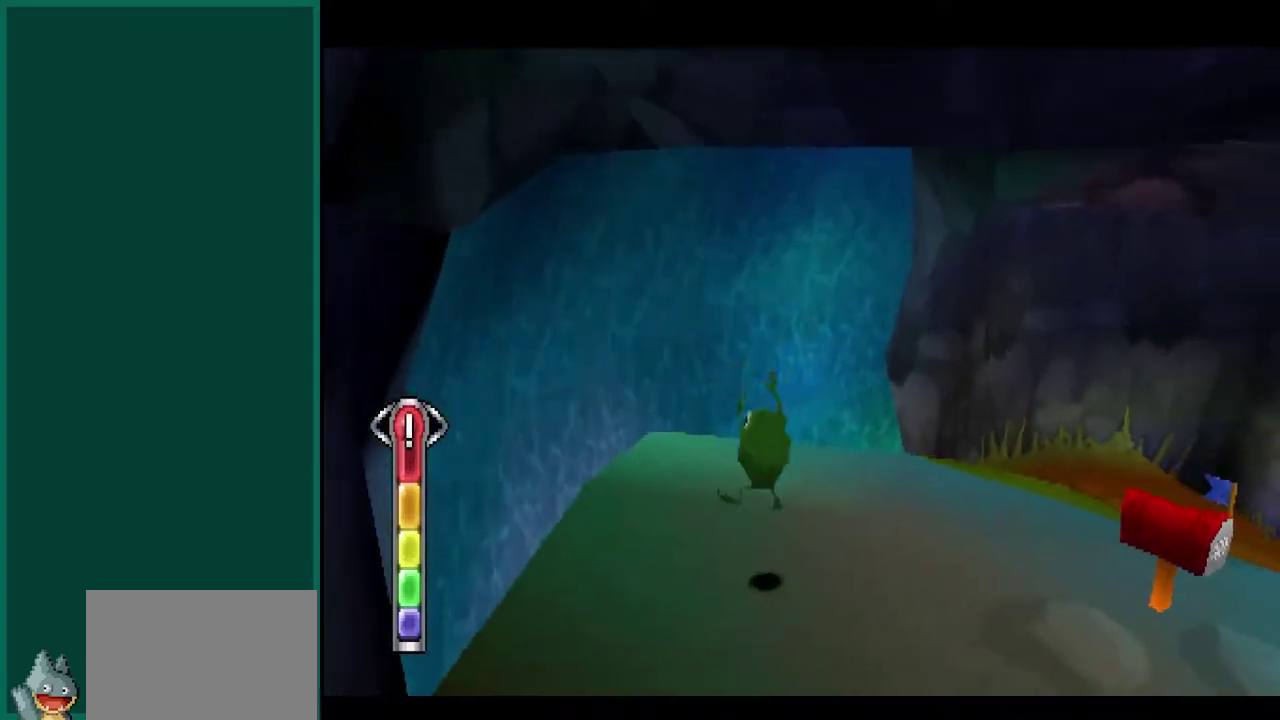
{"buttons": ["L2"], "left_stick": "up", "events": [[33, "left_stick", "up"], [83, "L2", "down"]]}
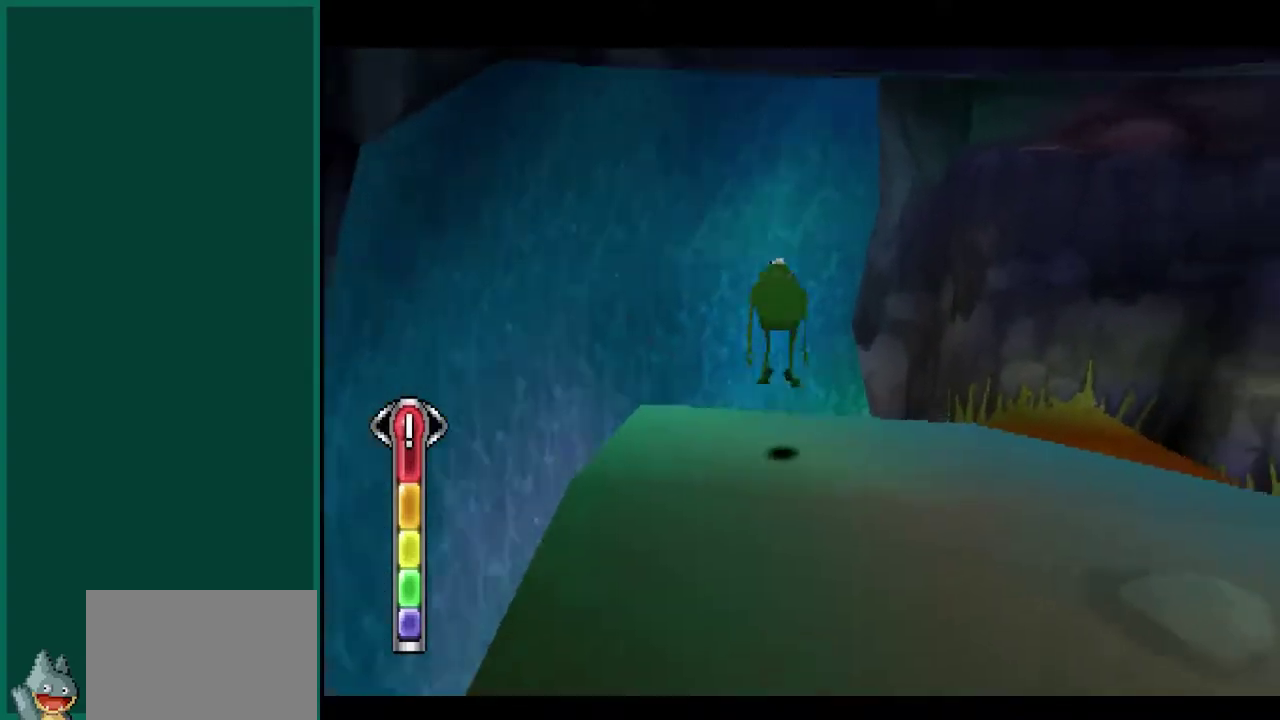
{"buttons": [], "left_stick": "right", "events": [[67, "left_stick", "up-right"], [133, "L2", "up"], [133, "left_stick", "center"], [383, "left_stick", "right"]]}
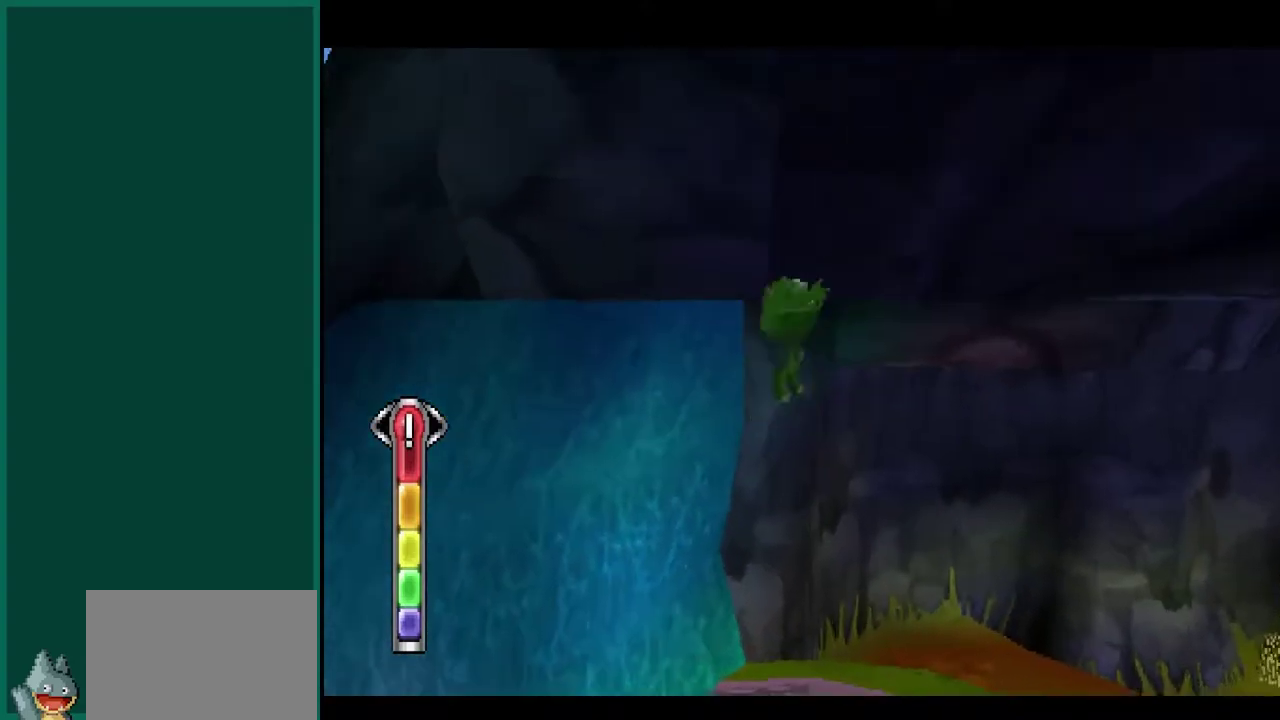
{"buttons": ["L2"], "left_stick": "center", "events": [[133, "L2", "down"], [183, "left_stick", "center"]]}
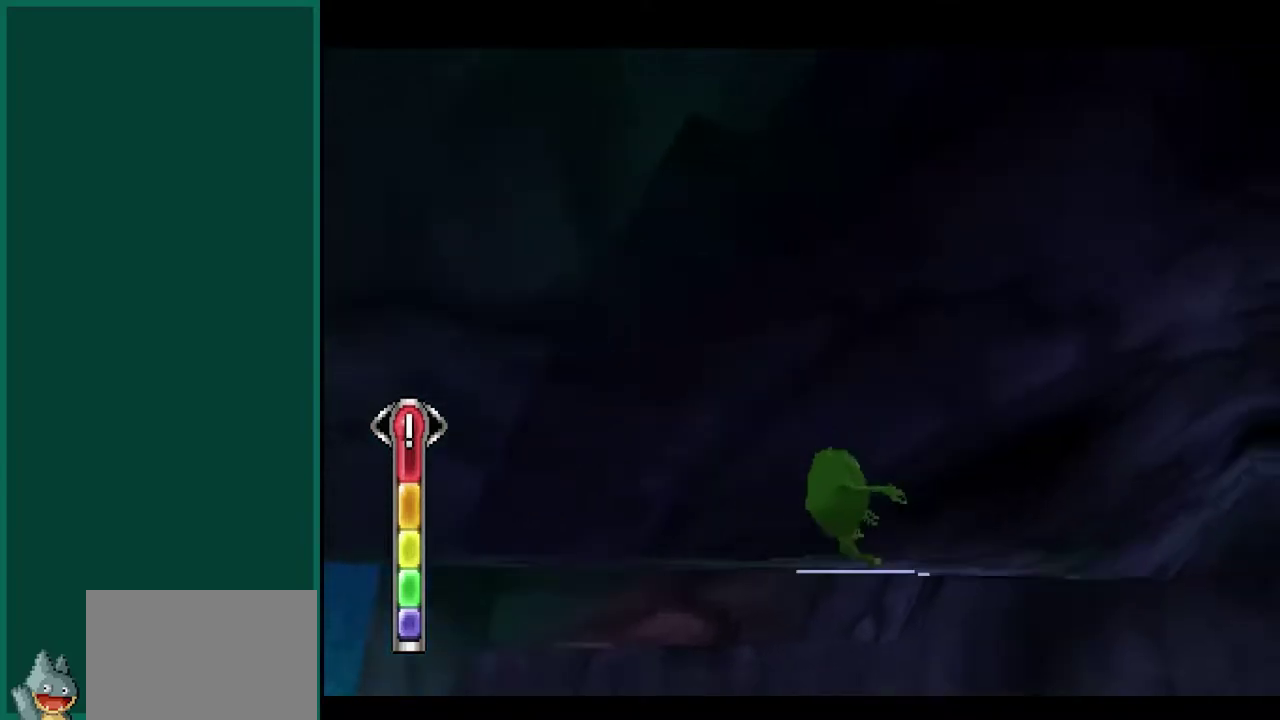
{"buttons": [], "left_stick": "center", "events": [[417, "L2", "up"]]}
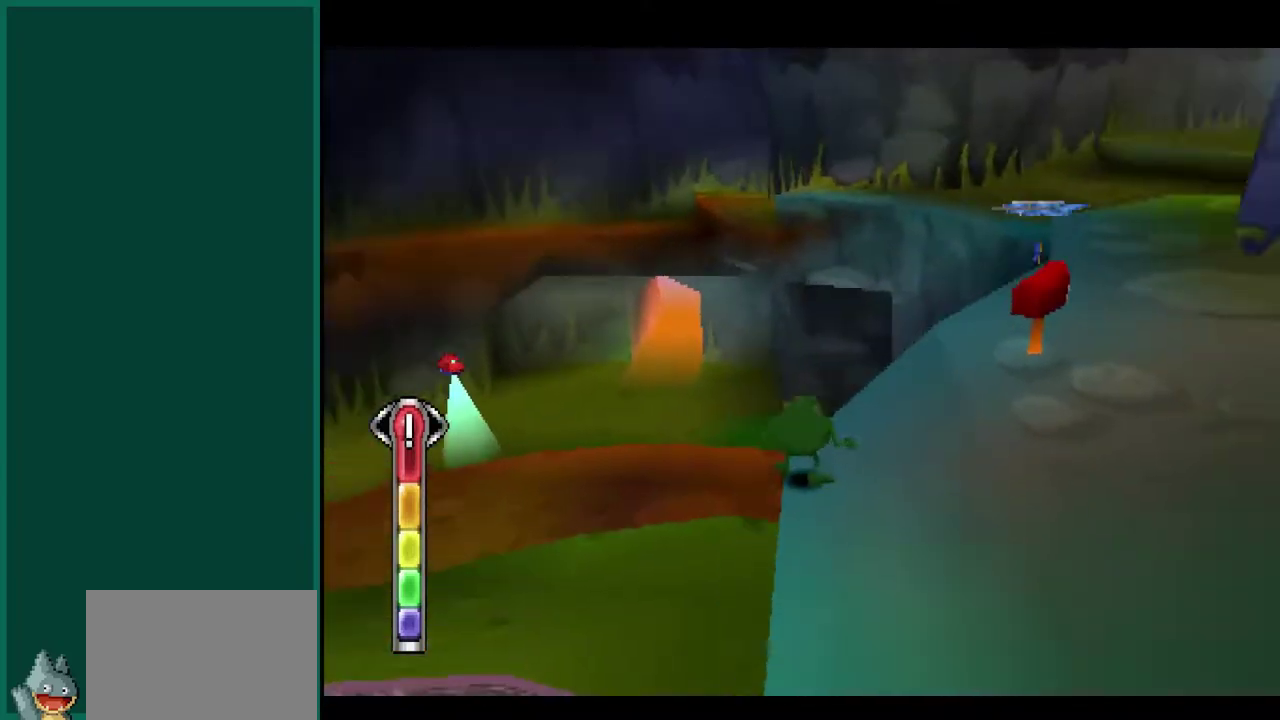
{"buttons": [], "left_stick": "up", "events": [[500, "left_stick", "up"]]}
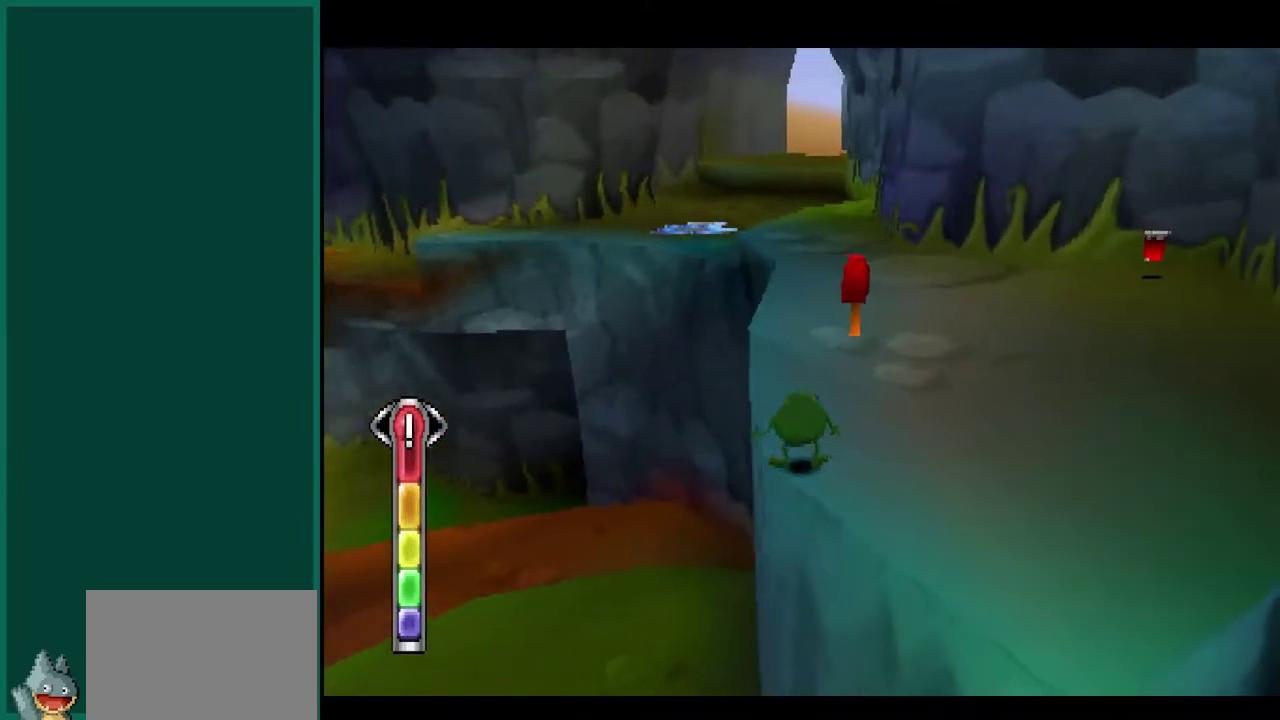
{"buttons": [], "left_stick": "up", "events": []}
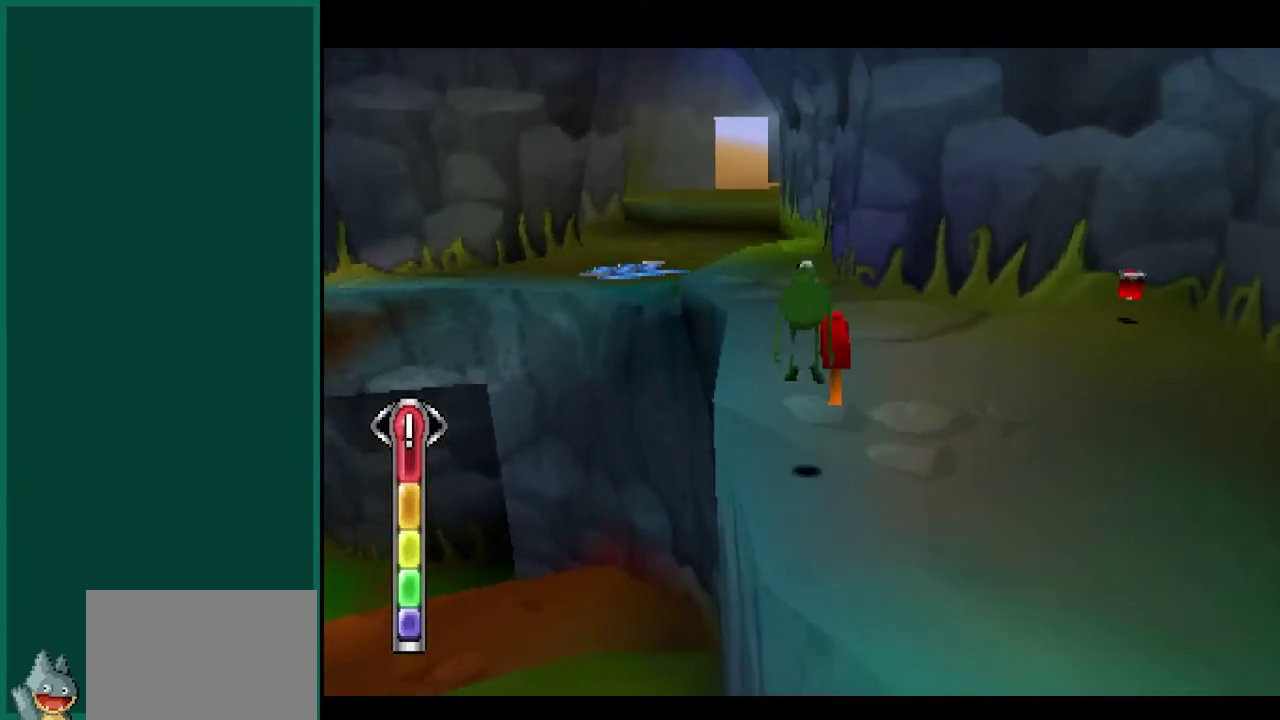
{"buttons": [], "left_stick": "up", "events": []}
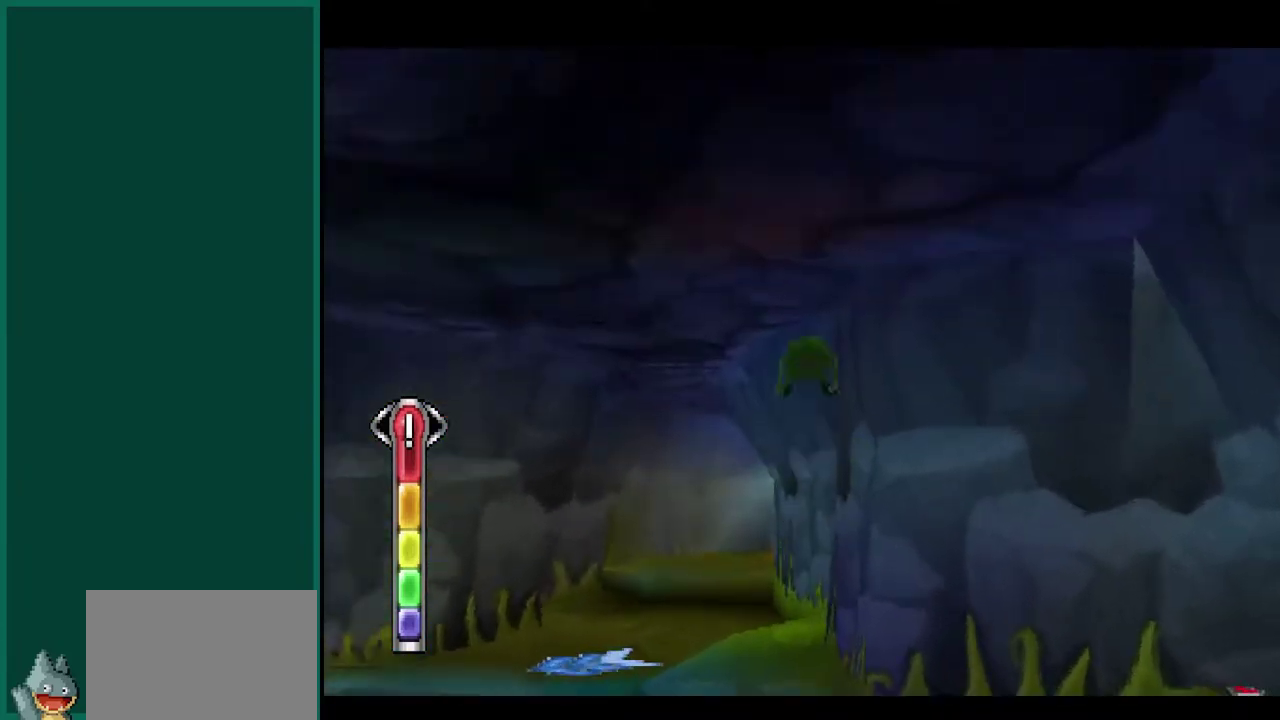
{"buttons": [], "left_stick": "up", "events": []}
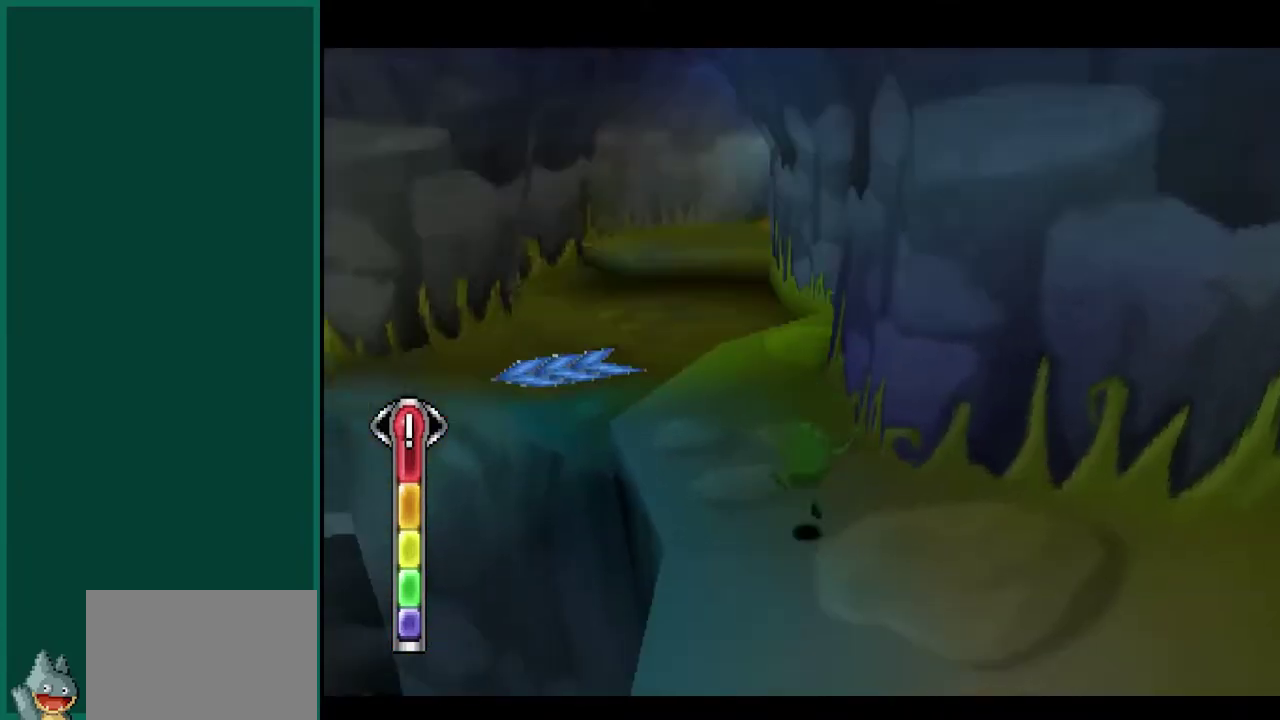
{"buttons": [], "left_stick": "up-left", "events": [[167, "left_stick", "up-left"]]}
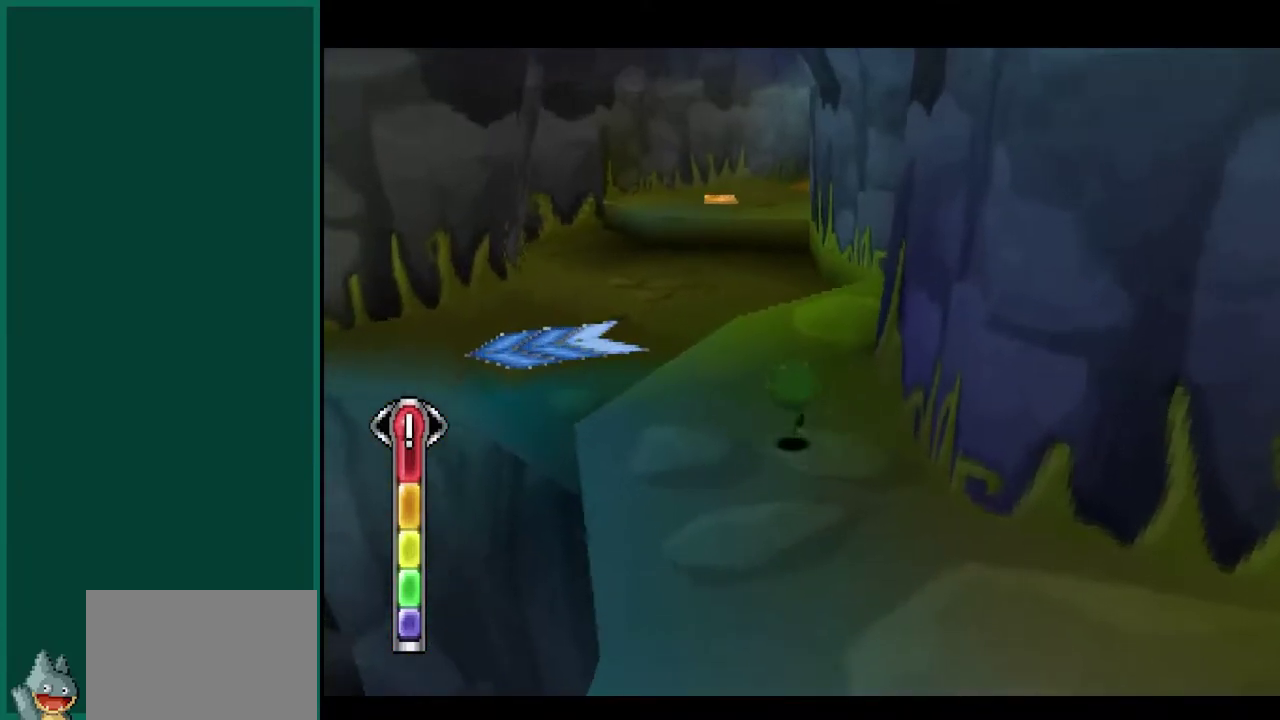
{"buttons": [], "left_stick": "up", "events": [[17, "R2", "down"], [367, "R2", "up"], [383, "left_stick", "up"]]}
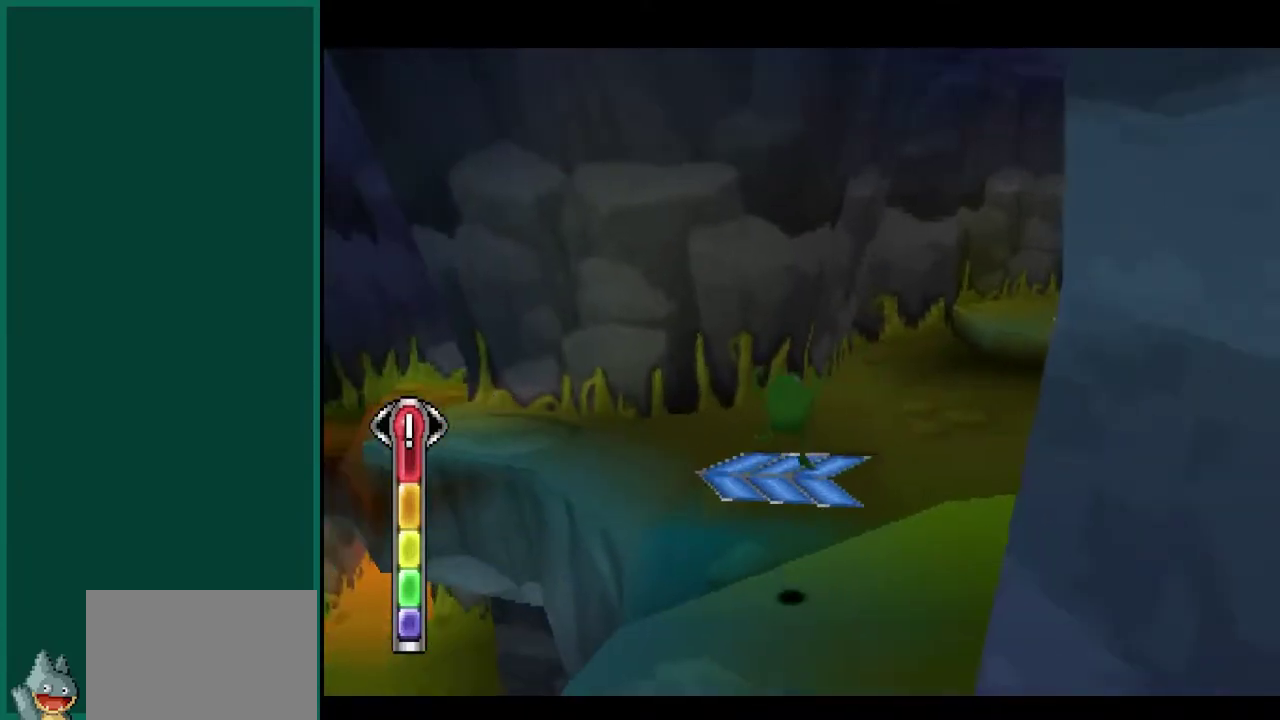
{"buttons": ["R2"], "left_stick": "up-left", "events": [[117, "left_stick", "up-left"], [317, "R2", "down"]]}
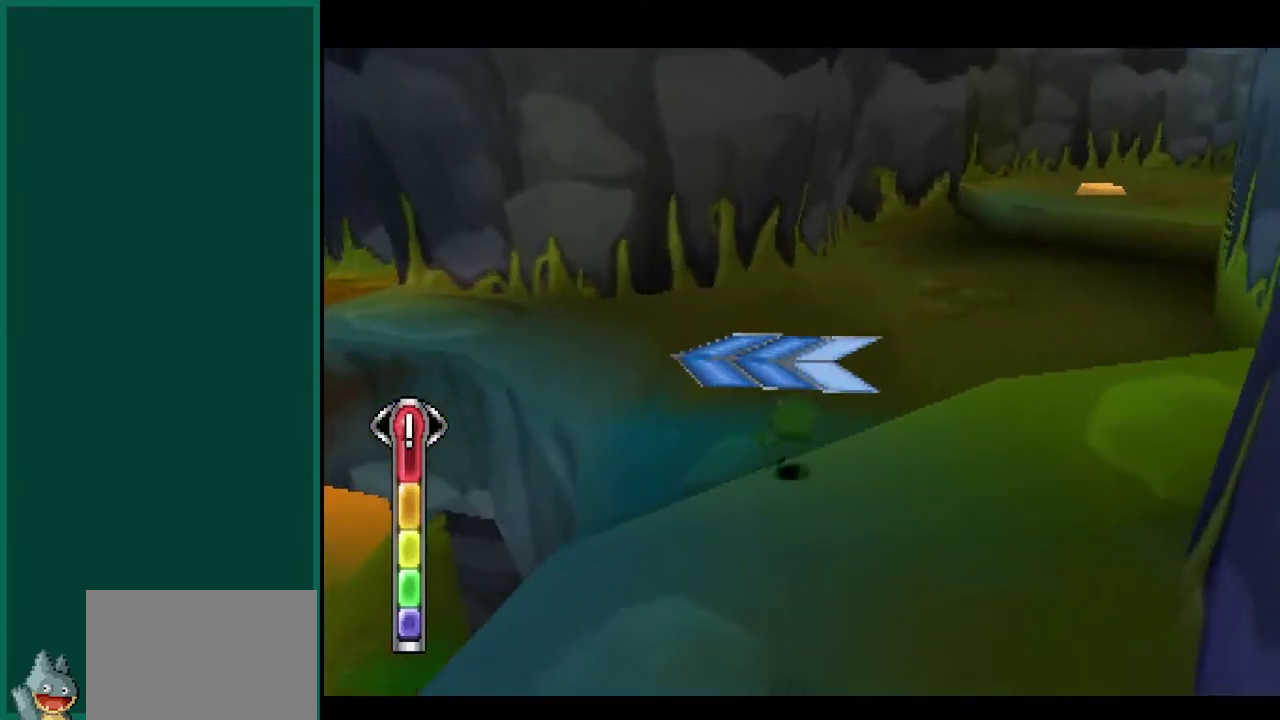
{"buttons": ["R2"], "left_stick": "up", "events": [[300, "left_stick", "up"]]}
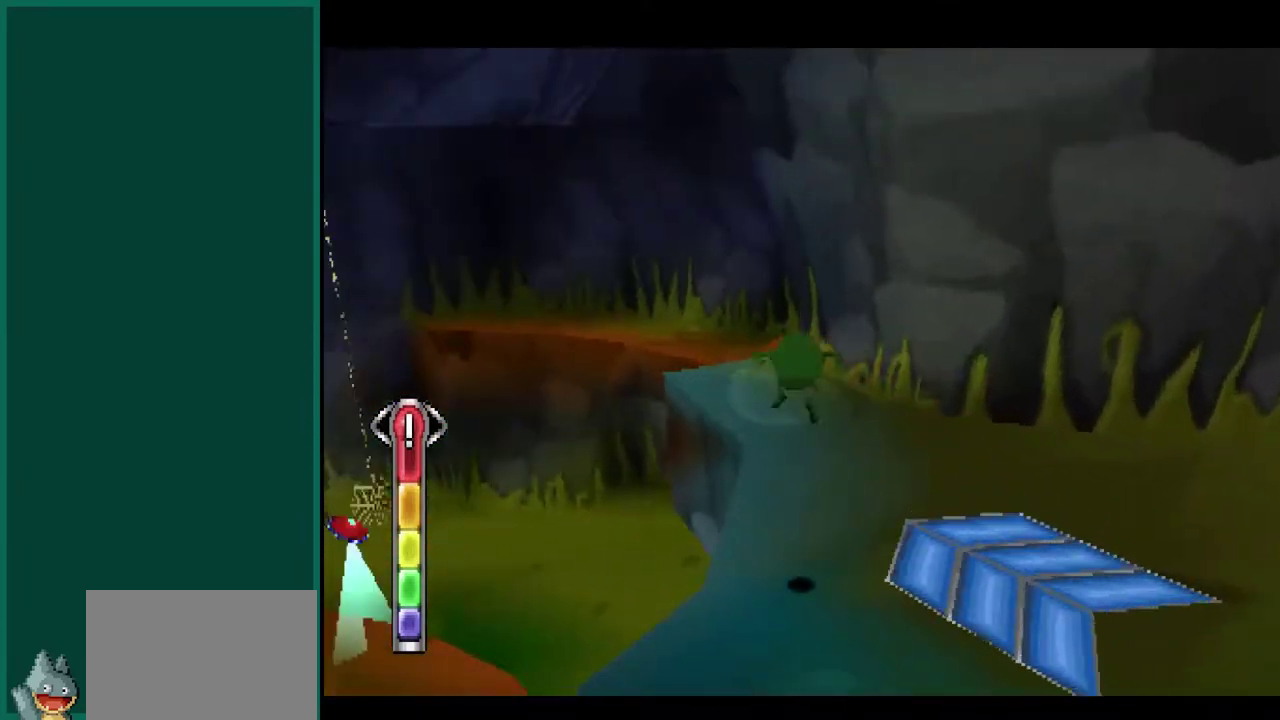
{"buttons": [], "left_stick": "up", "events": [[67, "R2", "up"], [117, "left_stick", "up-right"], [467, "left_stick", "up"]]}
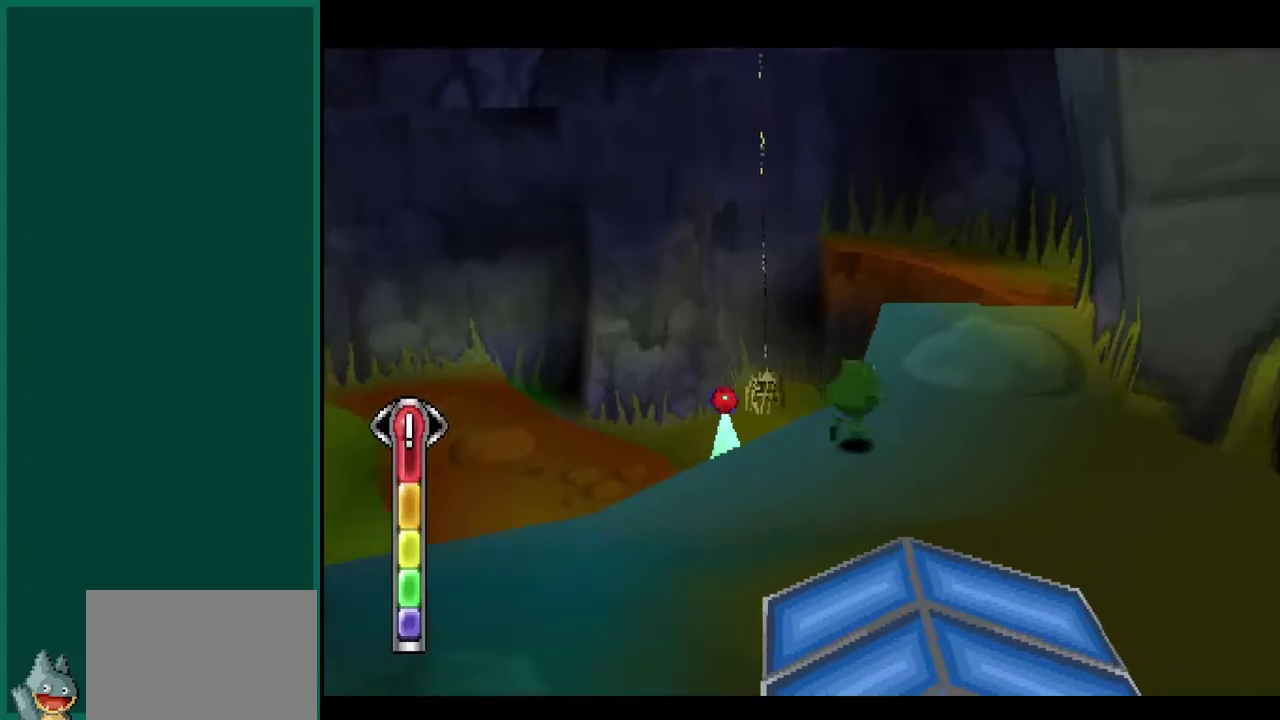
{"buttons": ["L2"], "left_stick": "up-right", "events": [[50, "L2", "down"], [117, "left_stick", "up-right"]]}
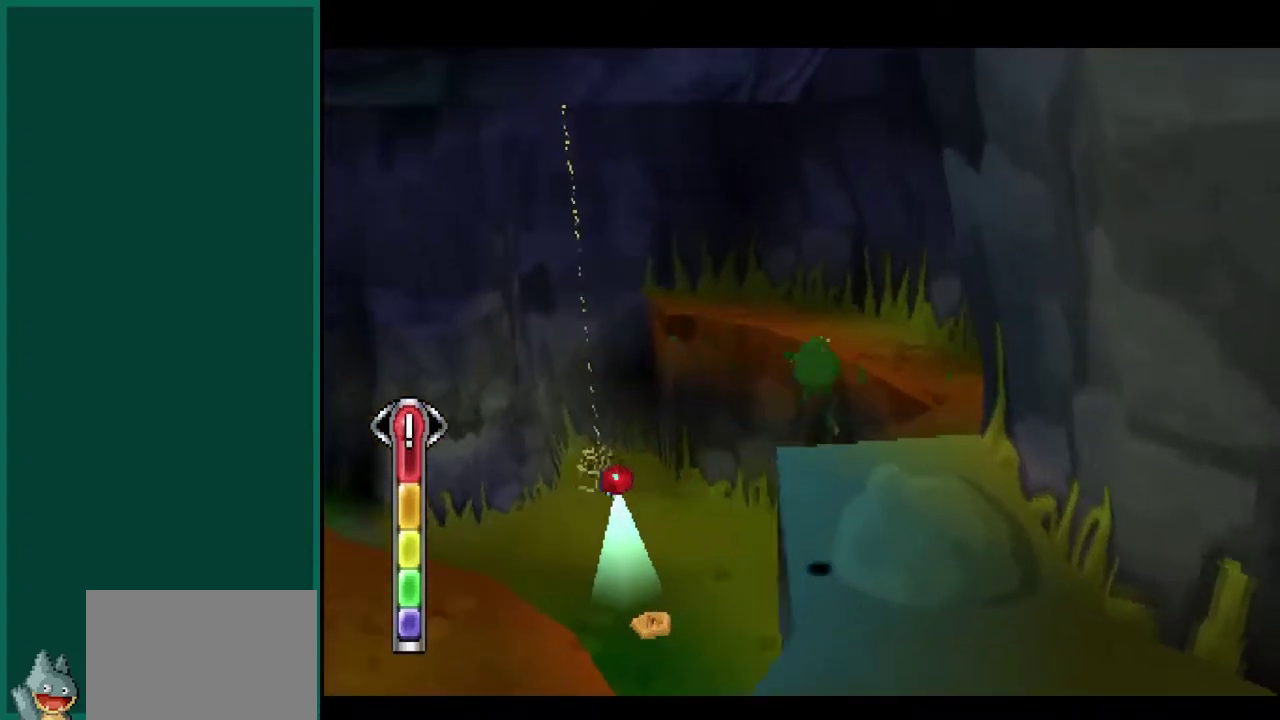
{"buttons": [], "left_stick": "up-left", "events": [[183, "left_stick", "up"], [200, "L2", "up"], [433, "left_stick", "up-left"]]}
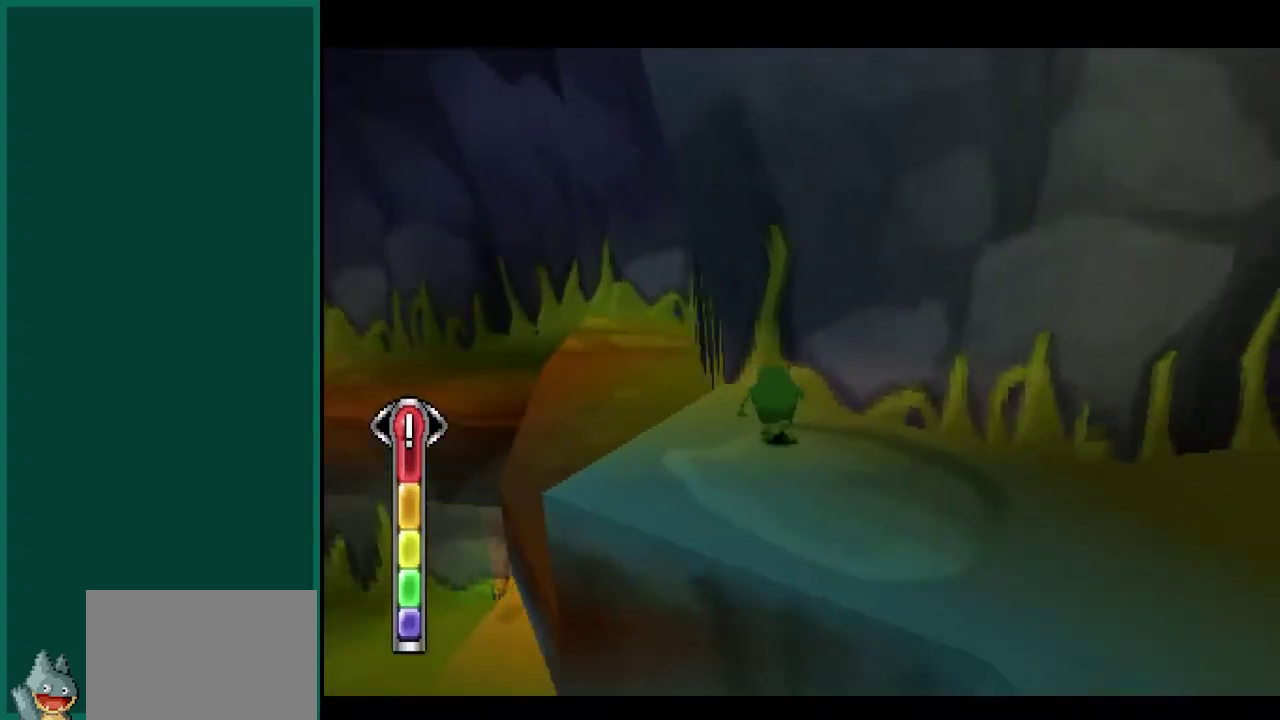
{"buttons": ["R2"], "left_stick": "center", "events": [[133, "R2", "down"], [400, "left_stick", "center"]]}
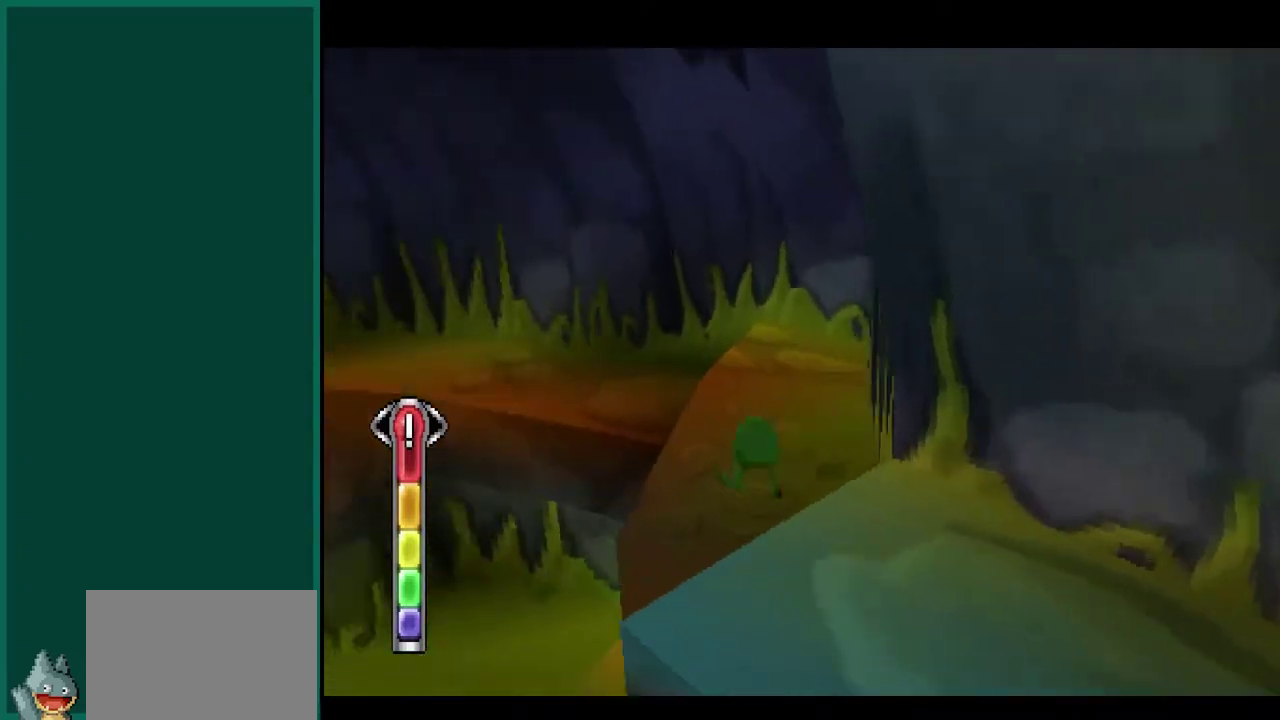
{"buttons": [], "left_stick": "up-left", "events": [[67, "R2", "up"], [317, "left_stick", "up-left"]]}
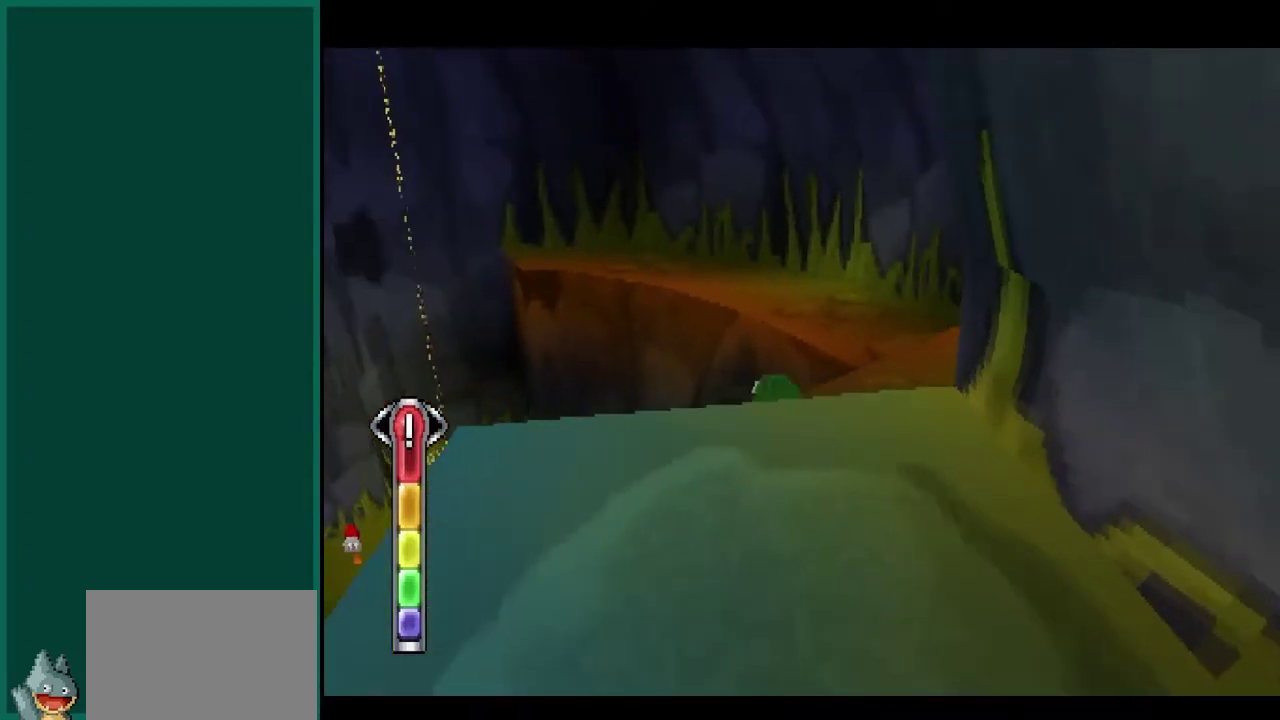
{"buttons": [], "left_stick": "up-left", "events": []}
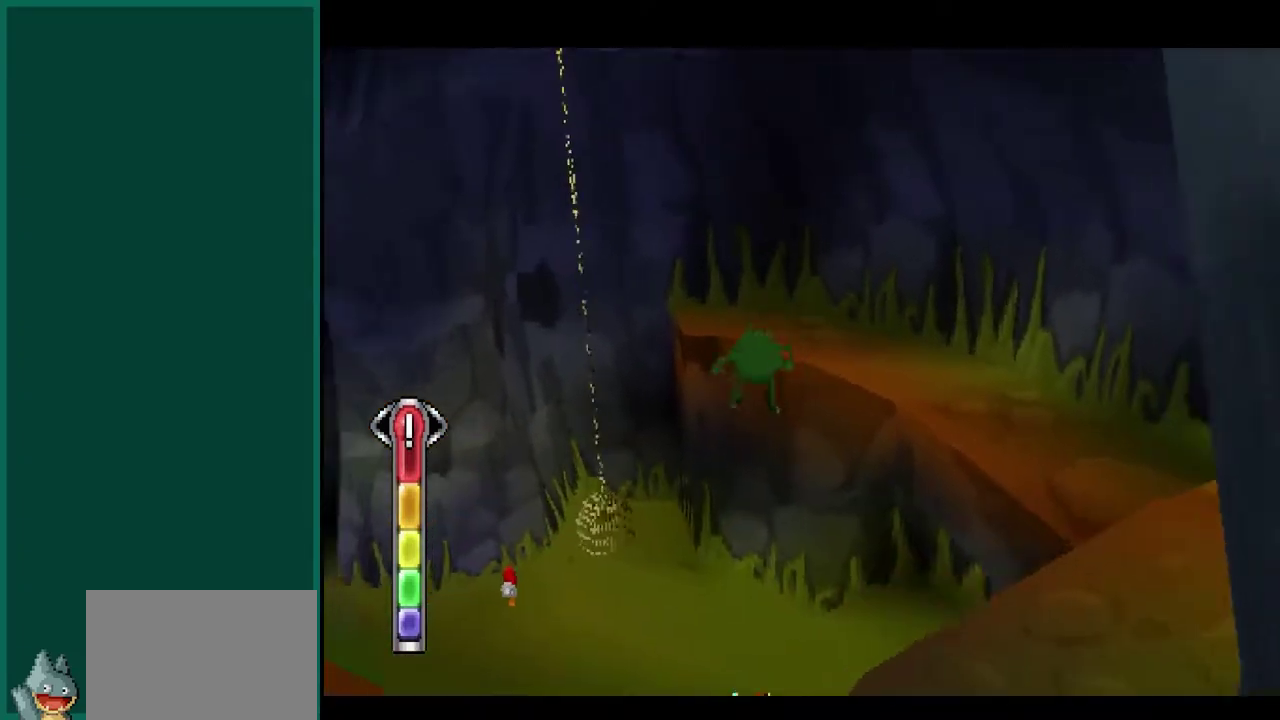
{"buttons": ["R2"], "left_stick": "up-left", "events": [[283, "R2", "down"]]}
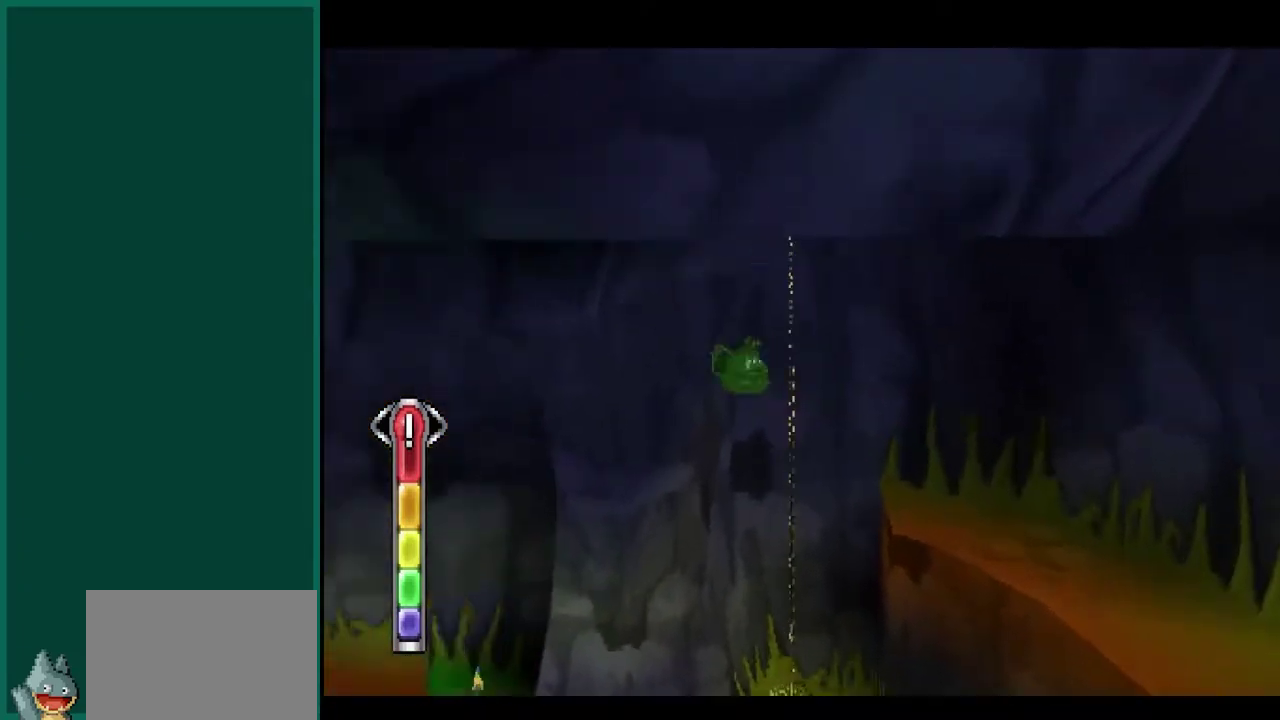
{"buttons": [], "left_stick": "up", "events": [[300, "left_stick", "up"], [467, "R2", "up"]]}
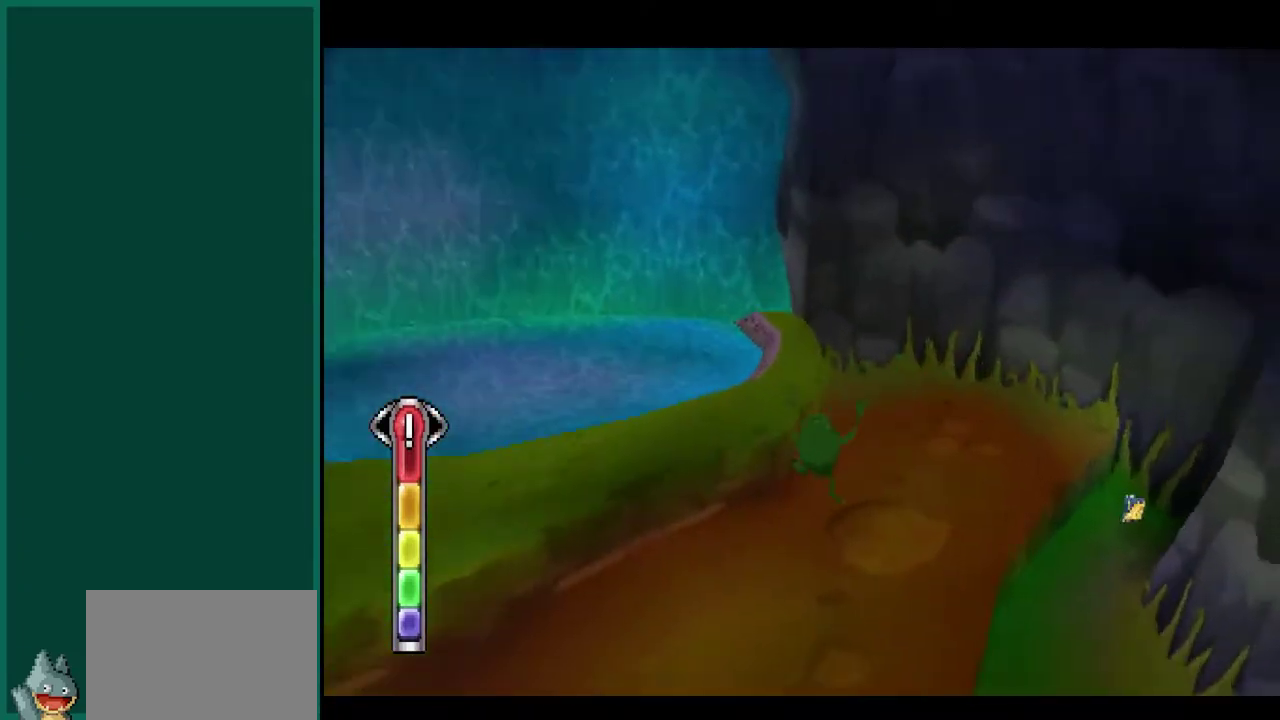
{"buttons": ["R2"], "left_stick": "up-right", "events": [[333, "left_stick", "up-right"], [467, "R2", "down"]]}
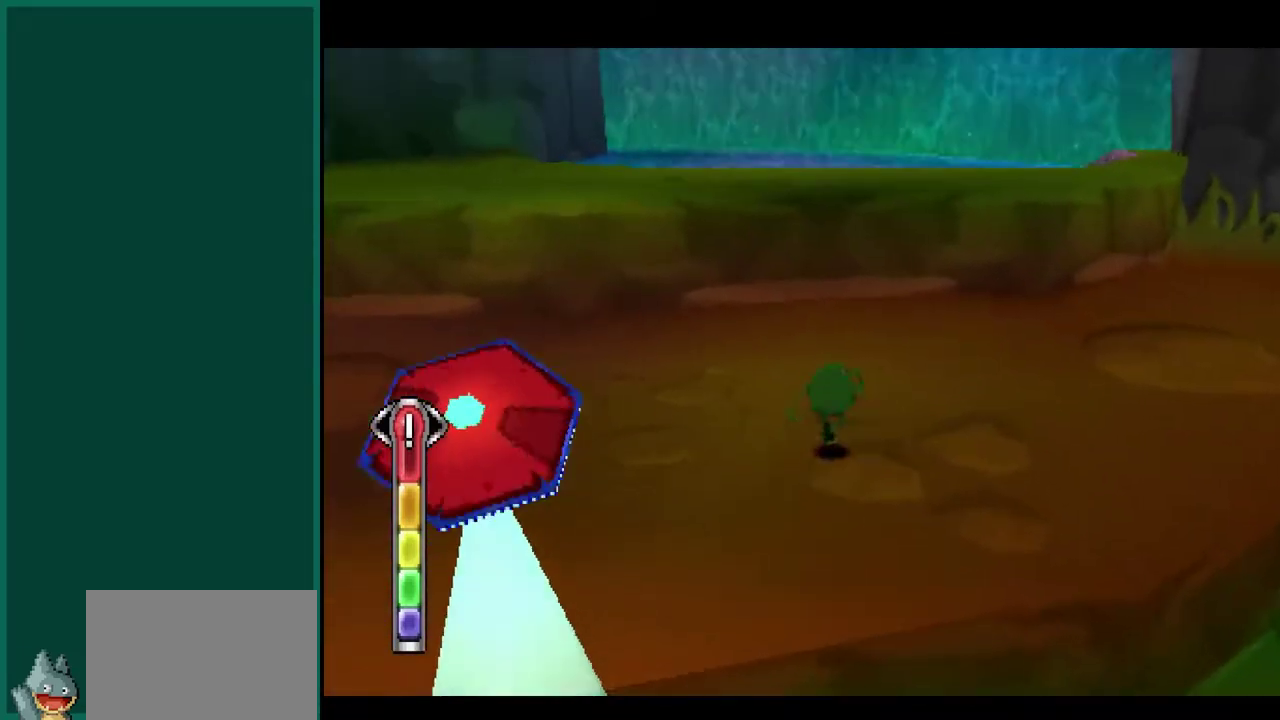
{"buttons": ["R2"], "left_stick": "up-right", "events": []}